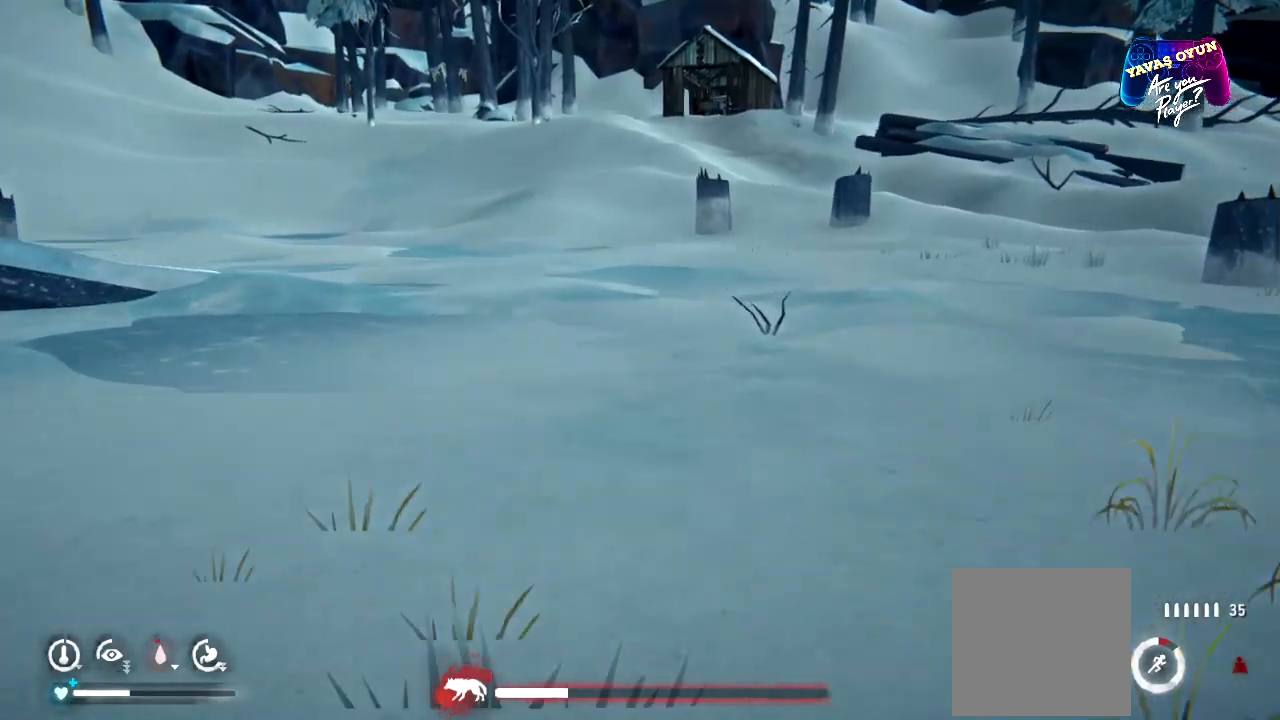
Gameplay with a controller (Xbox layout); each line is a JSON object with the inputs held at the frame after it. "events" lists button and stick changes between this image and that frame as [ms after this image, input, new state], when the widget could be followed in between.
{"buttons": ["R1"], "left_stick": "up", "right_stick": "center", "events": []}
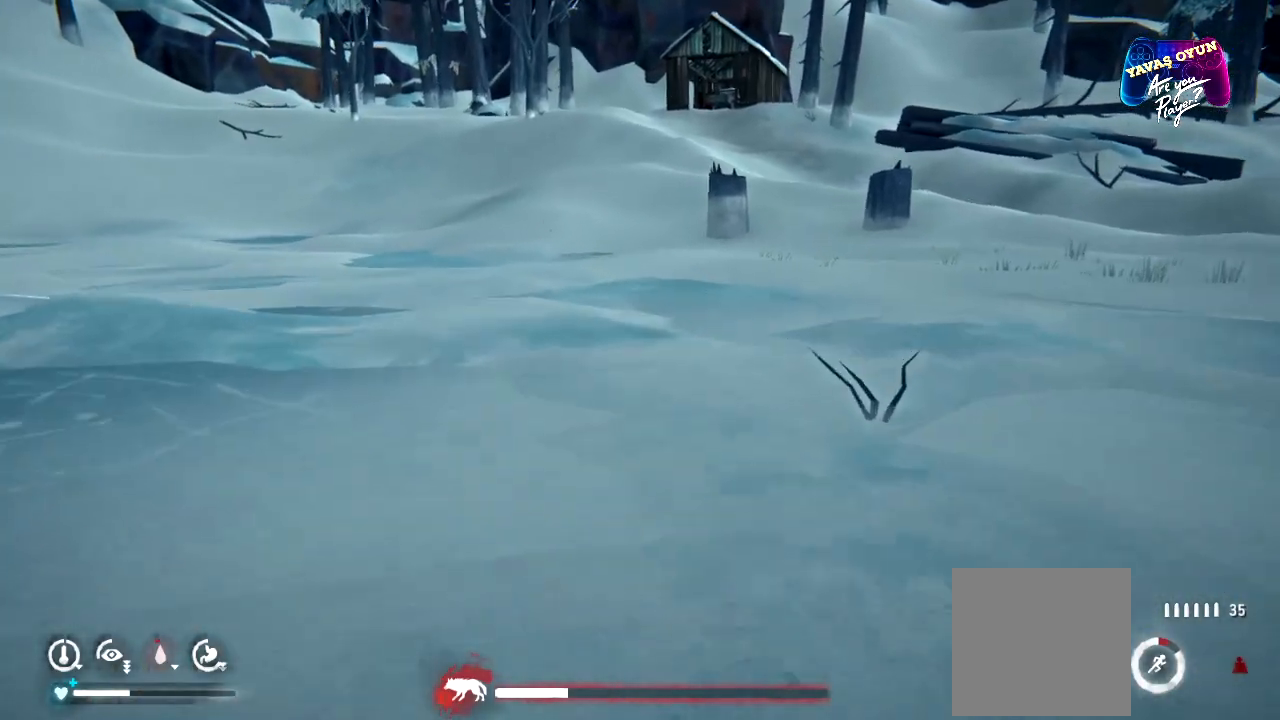
{"buttons": ["R1"], "left_stick": "up", "right_stick": "center", "events": []}
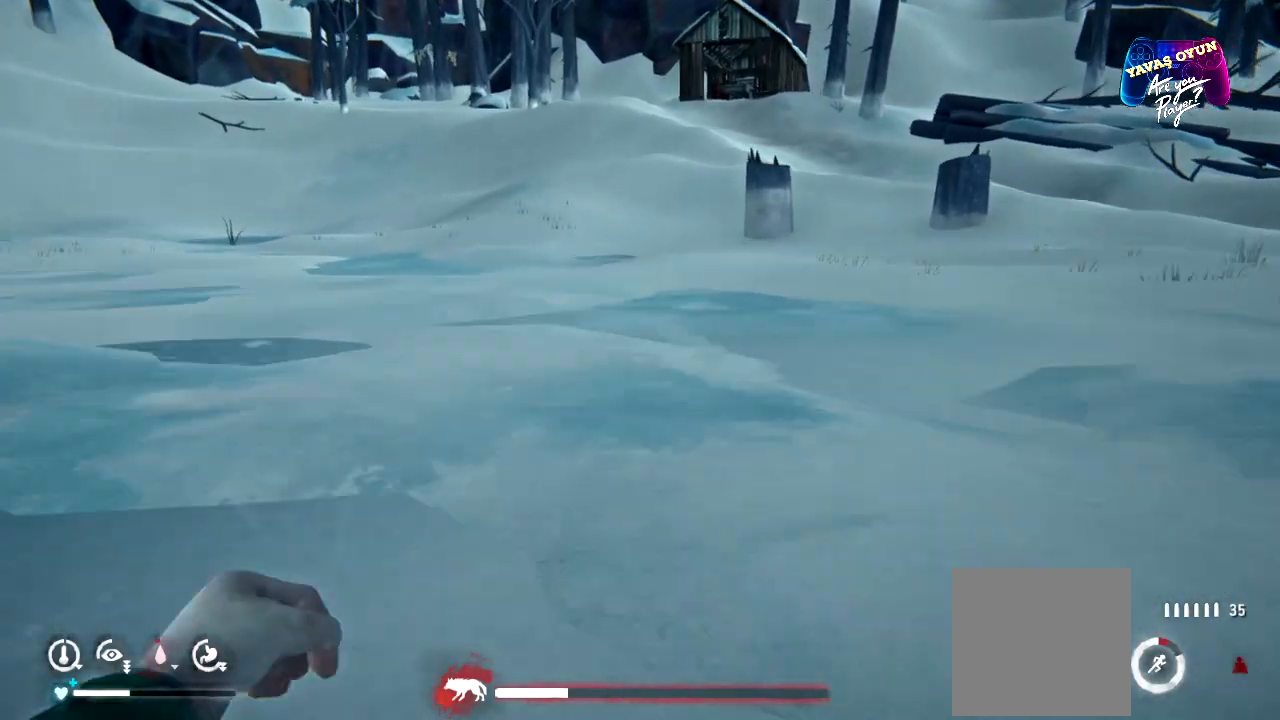
{"buttons": ["R1"], "left_stick": "up", "right_stick": "center", "events": []}
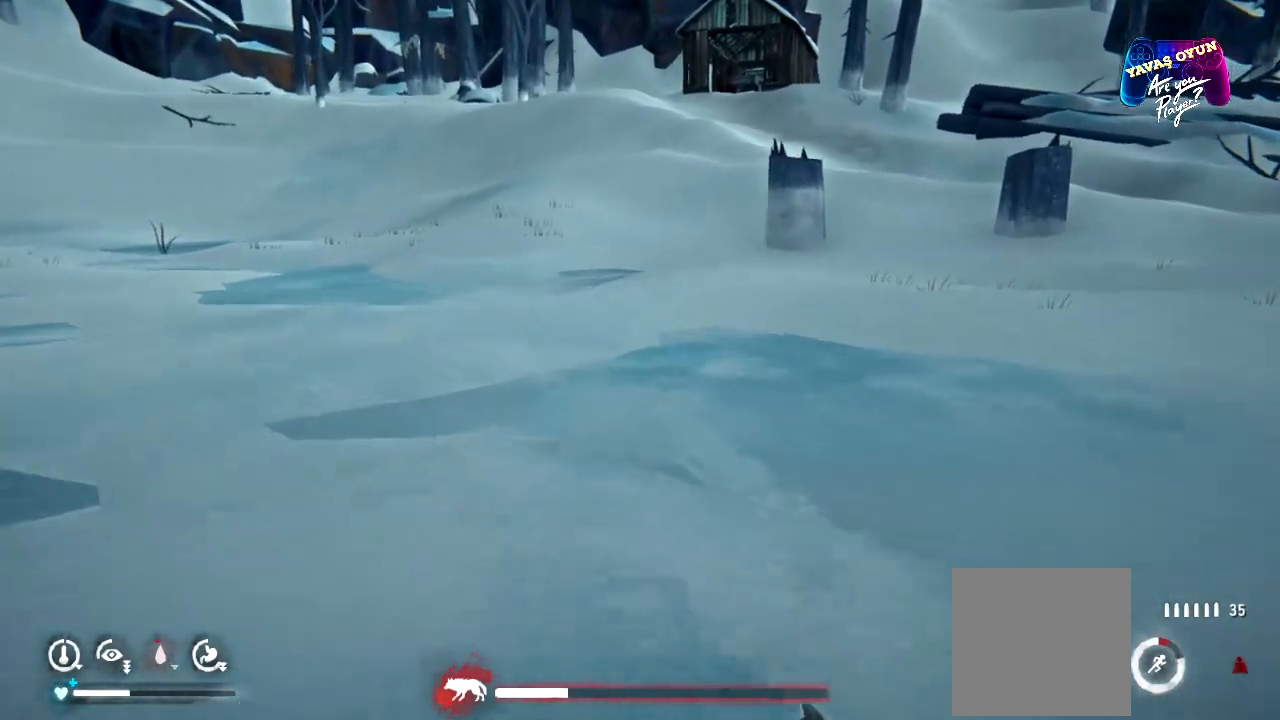
{"buttons": ["R1"], "left_stick": "up", "right_stick": "center", "events": []}
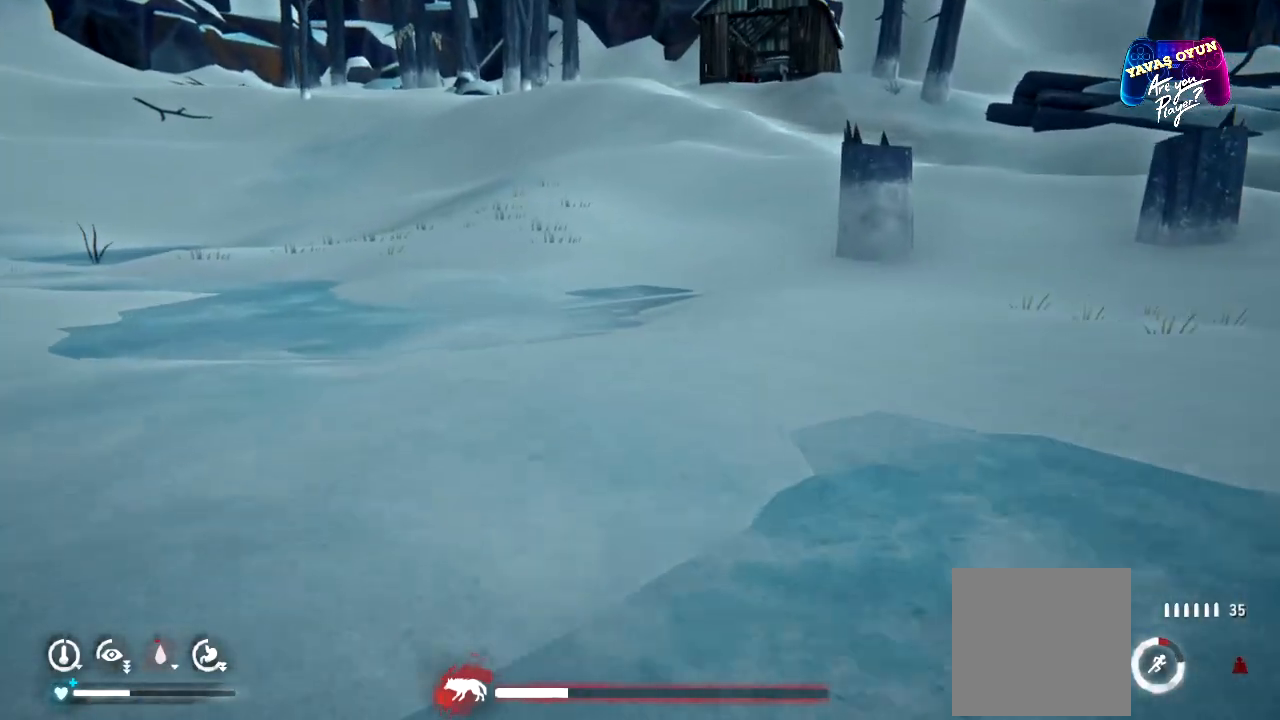
{"buttons": ["R1"], "left_stick": "up", "right_stick": "up-right", "events": [[350, "right_stick", "up-right"]]}
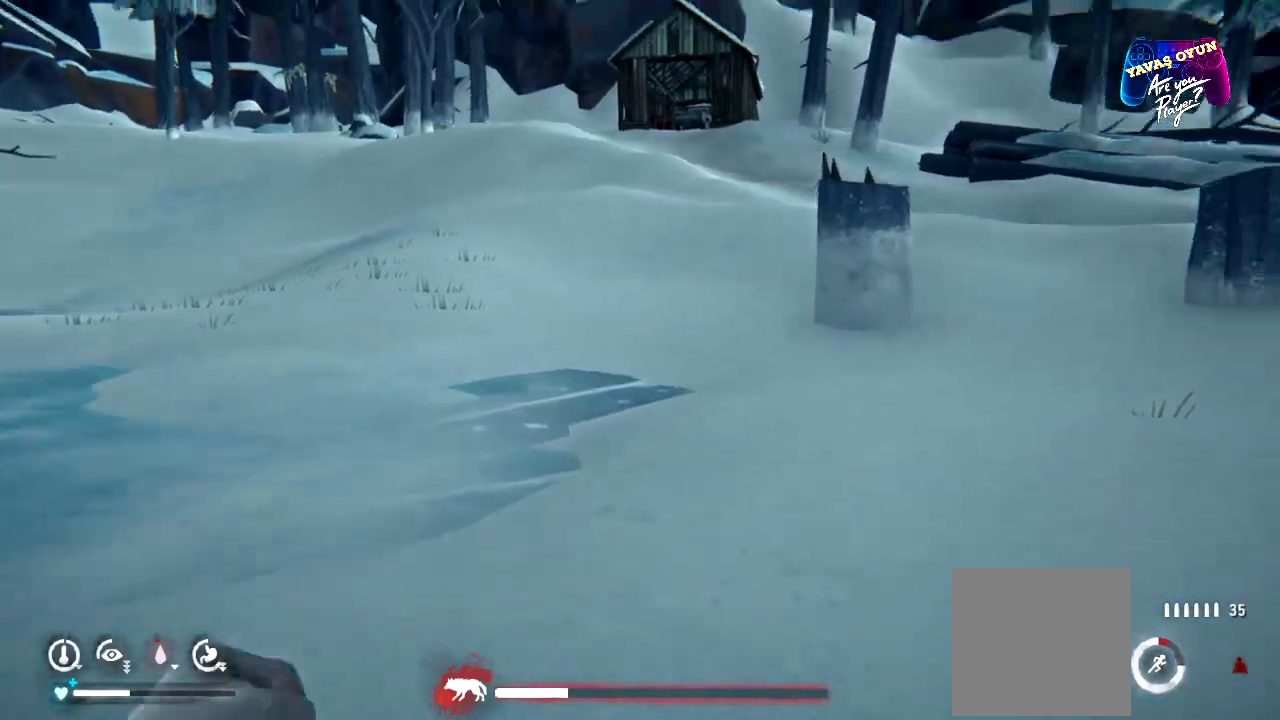
{"buttons": ["R1"], "left_stick": "up", "right_stick": "center", "events": [[83, "right_stick", "center"]]}
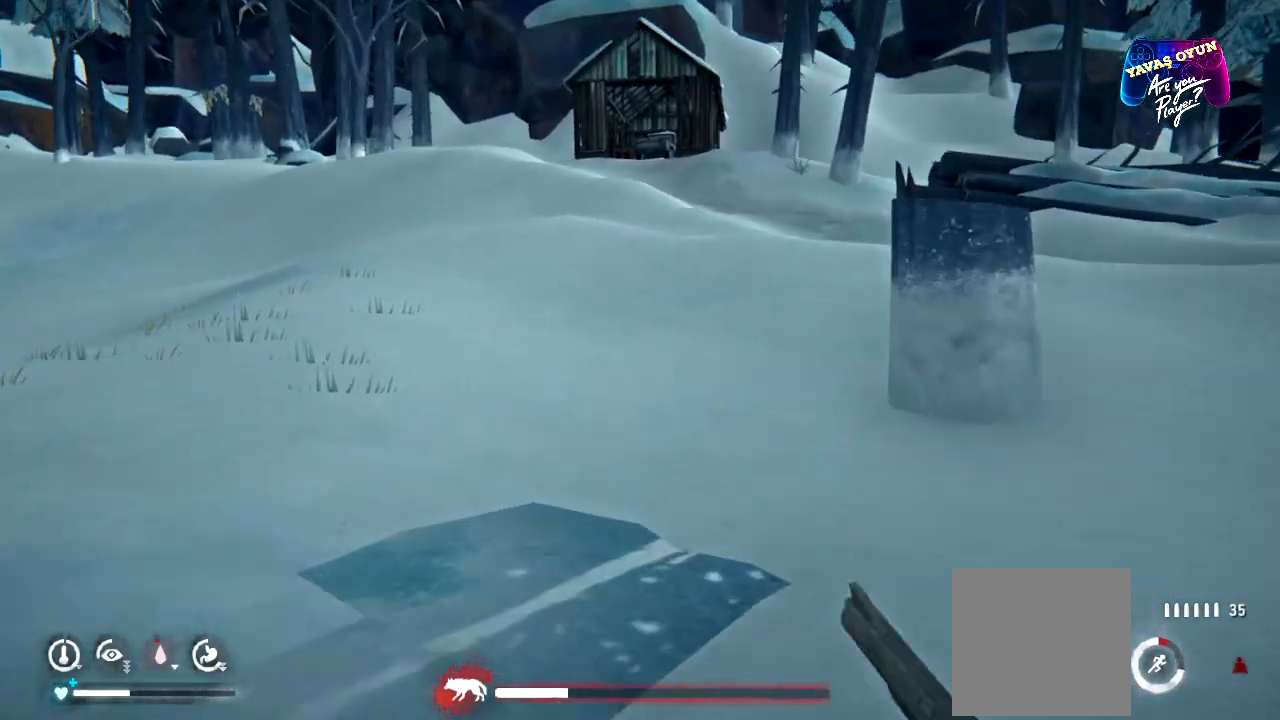
{"buttons": ["R1"], "left_stick": "up", "right_stick": "center", "events": []}
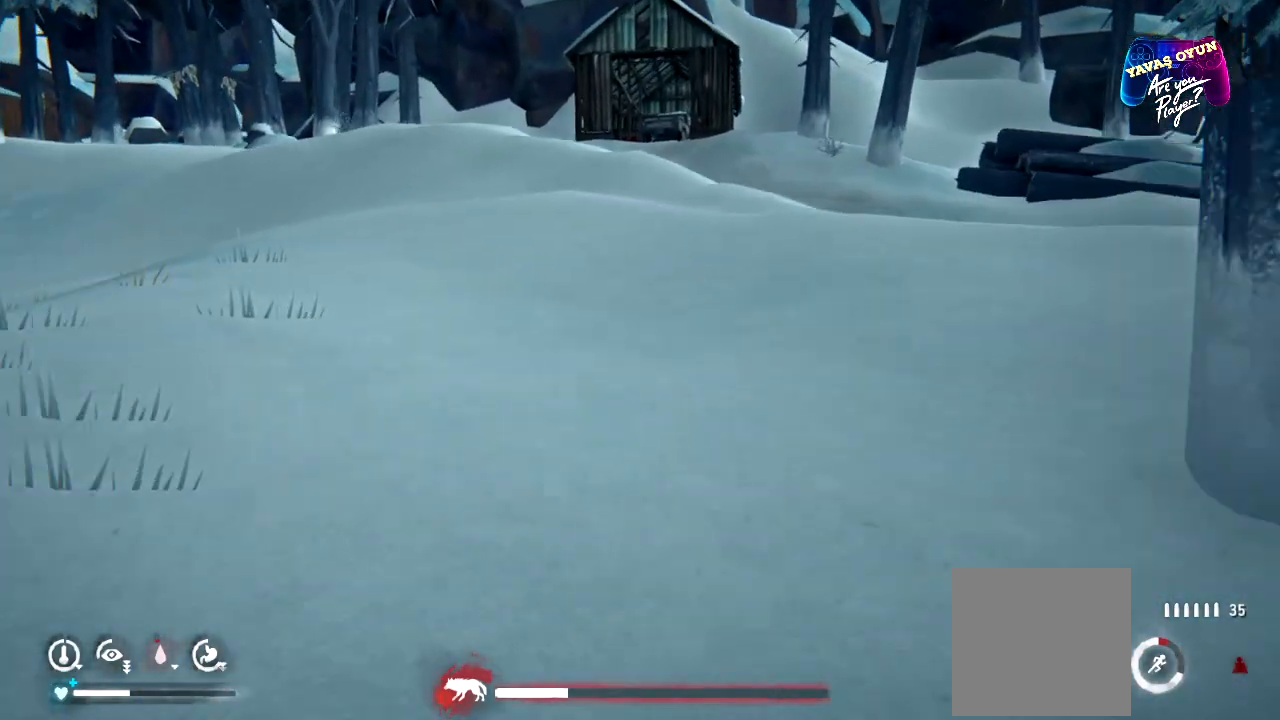
{"buttons": ["R1"], "left_stick": "up", "right_stick": "center", "events": []}
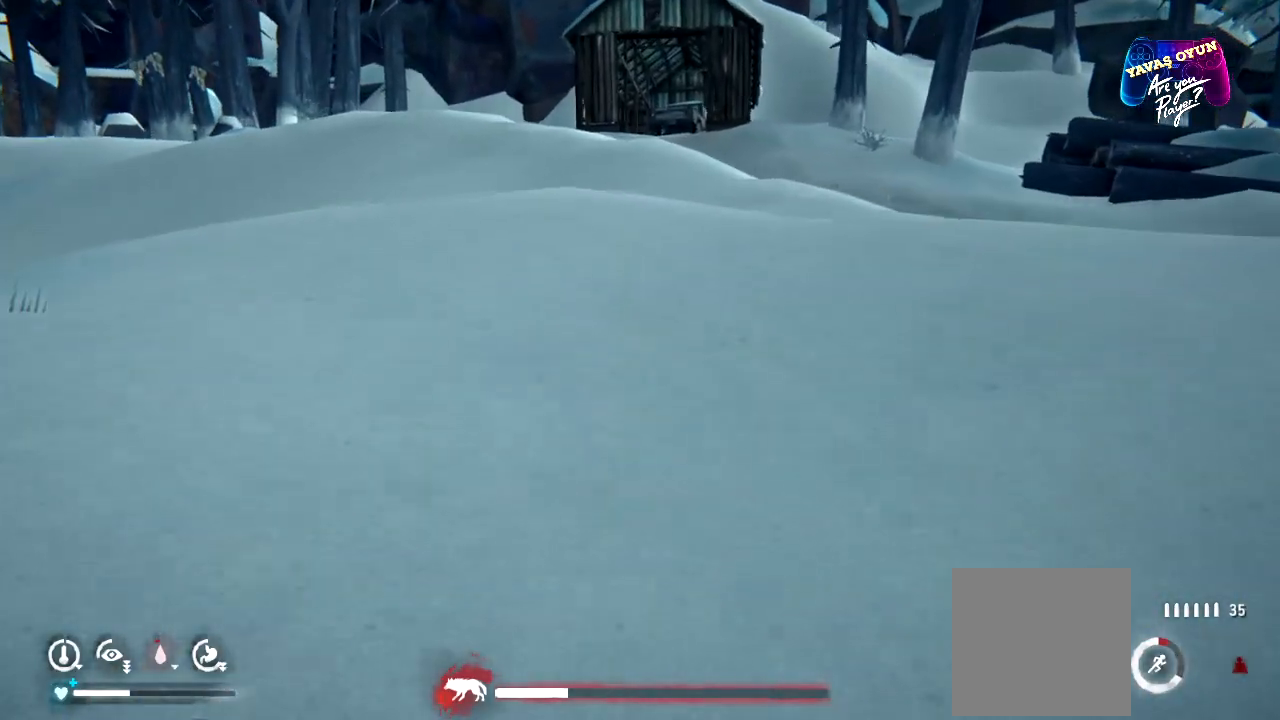
{"buttons": ["R1"], "left_stick": "up", "right_stick": "center", "events": []}
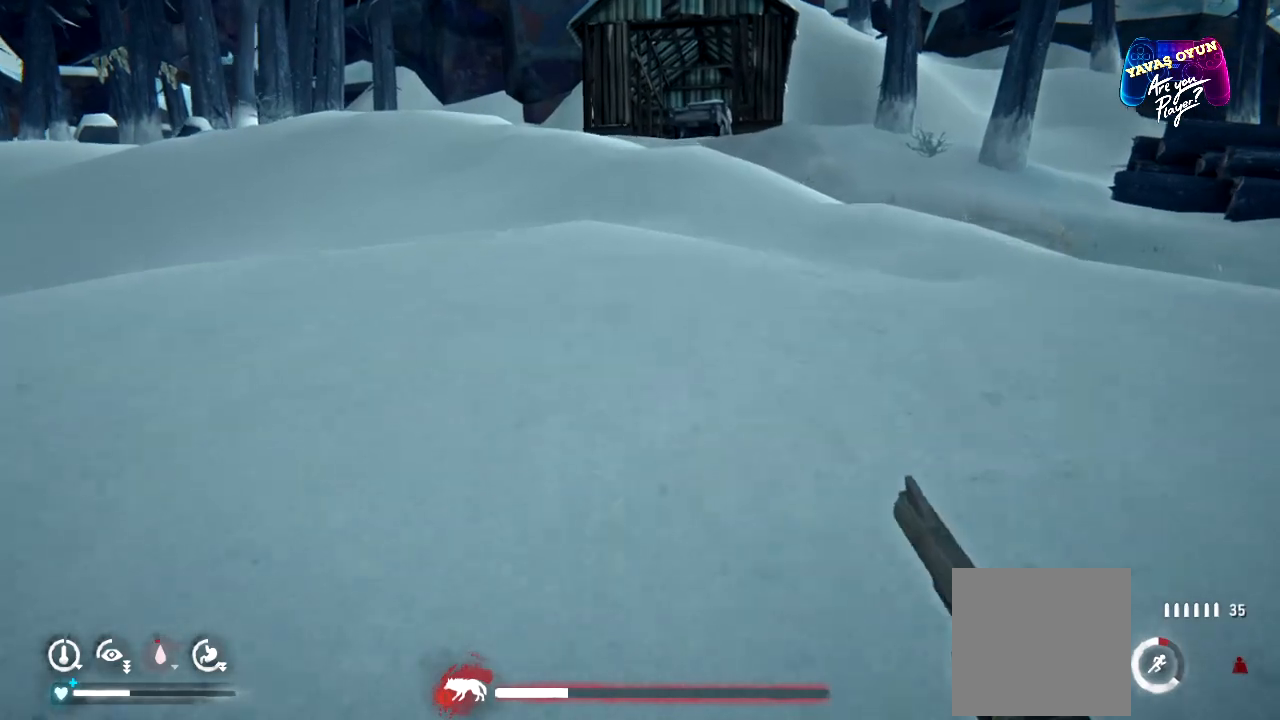
{"buttons": ["R1"], "left_stick": "up", "right_stick": "center", "events": []}
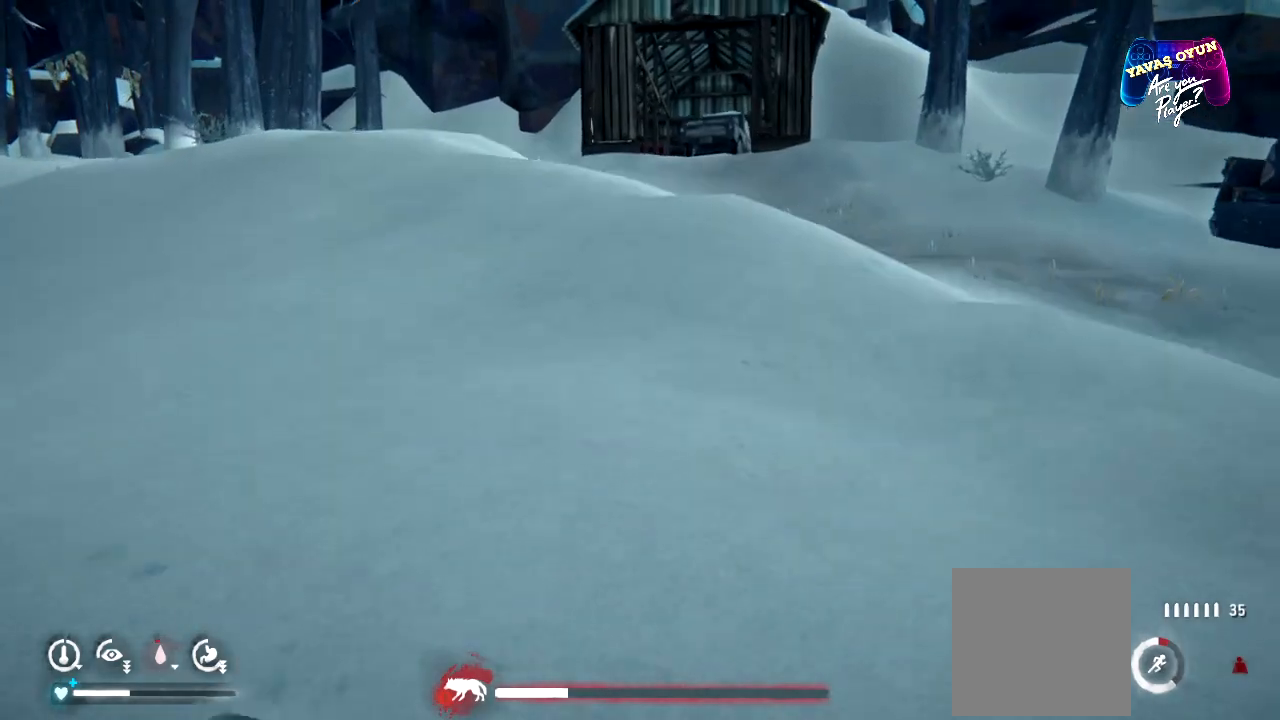
{"buttons": ["R1"], "left_stick": "up", "right_stick": "center", "events": []}
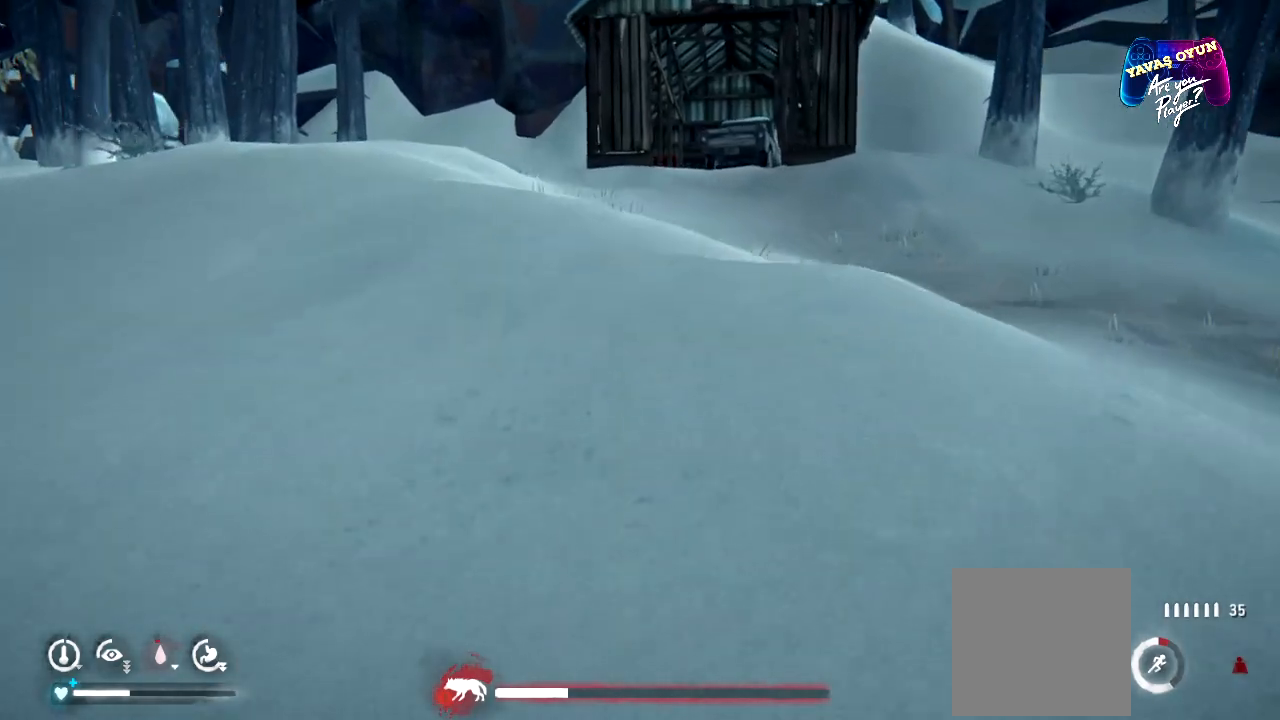
{"buttons": ["R1"], "left_stick": "up", "right_stick": "center", "events": []}
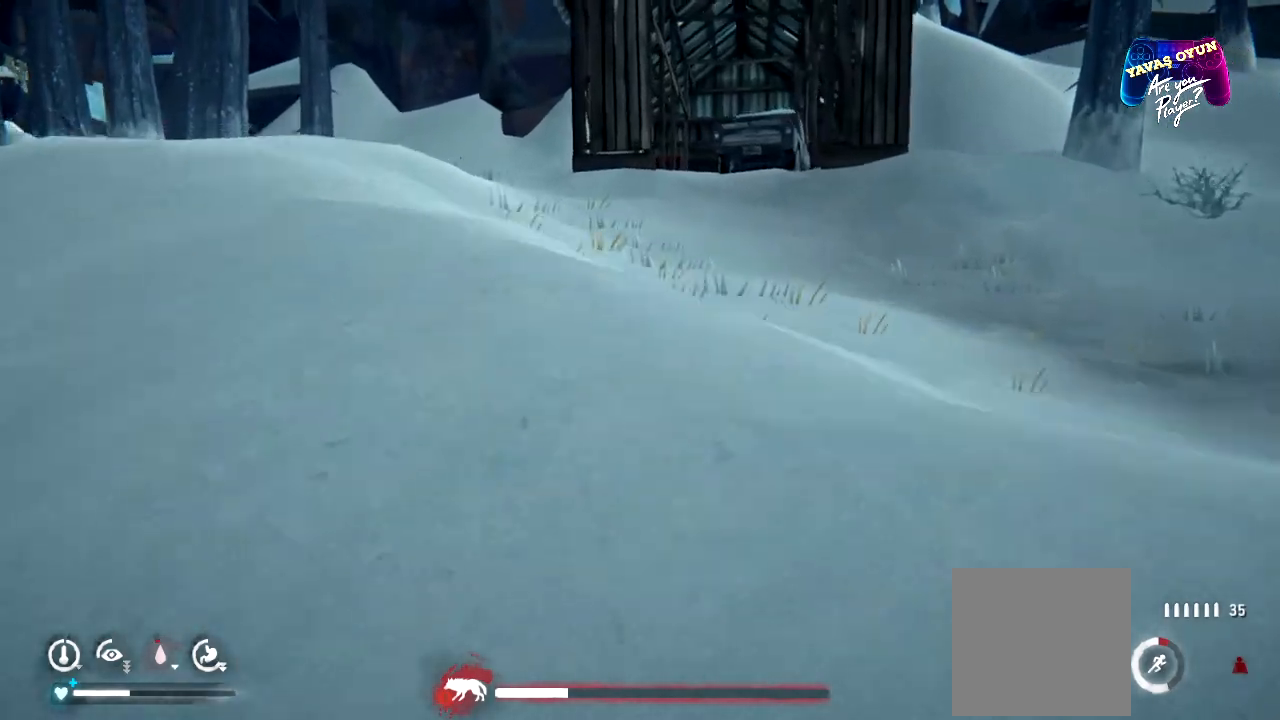
{"buttons": ["R1"], "left_stick": "up", "right_stick": "center", "events": []}
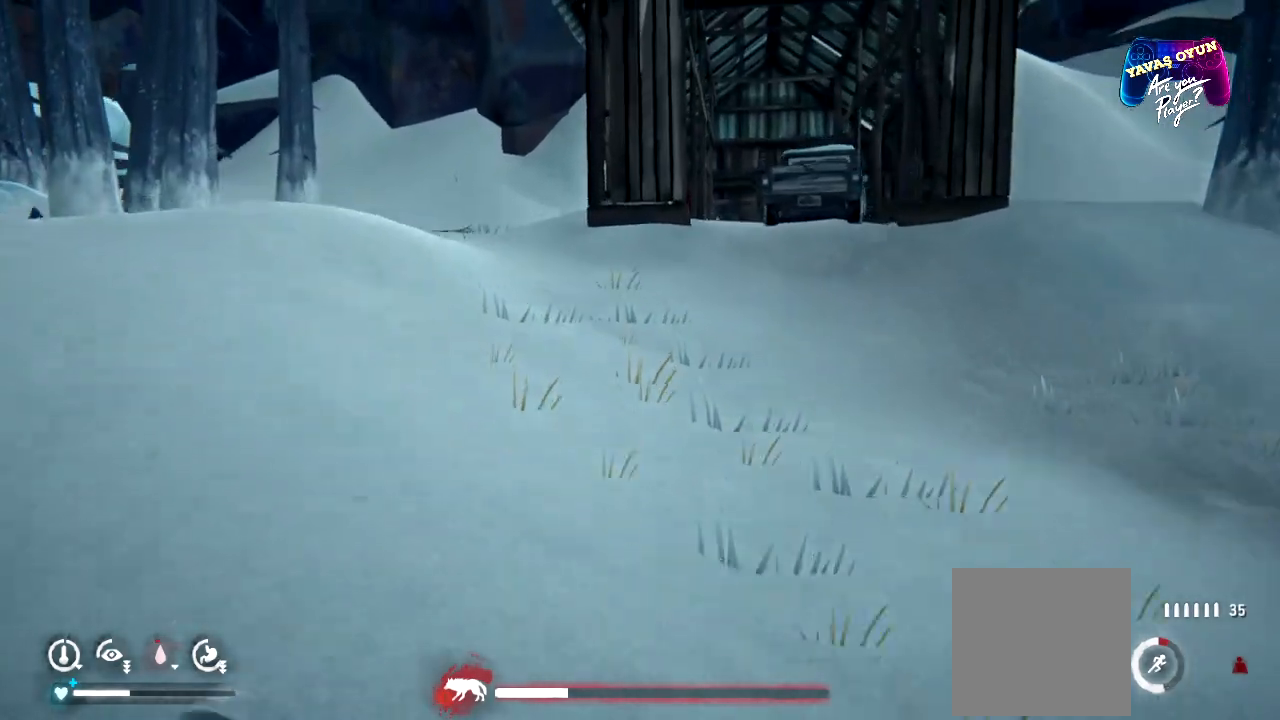
{"buttons": ["R1"], "left_stick": "up", "right_stick": "right", "events": [[400, "right_stick", "right"]]}
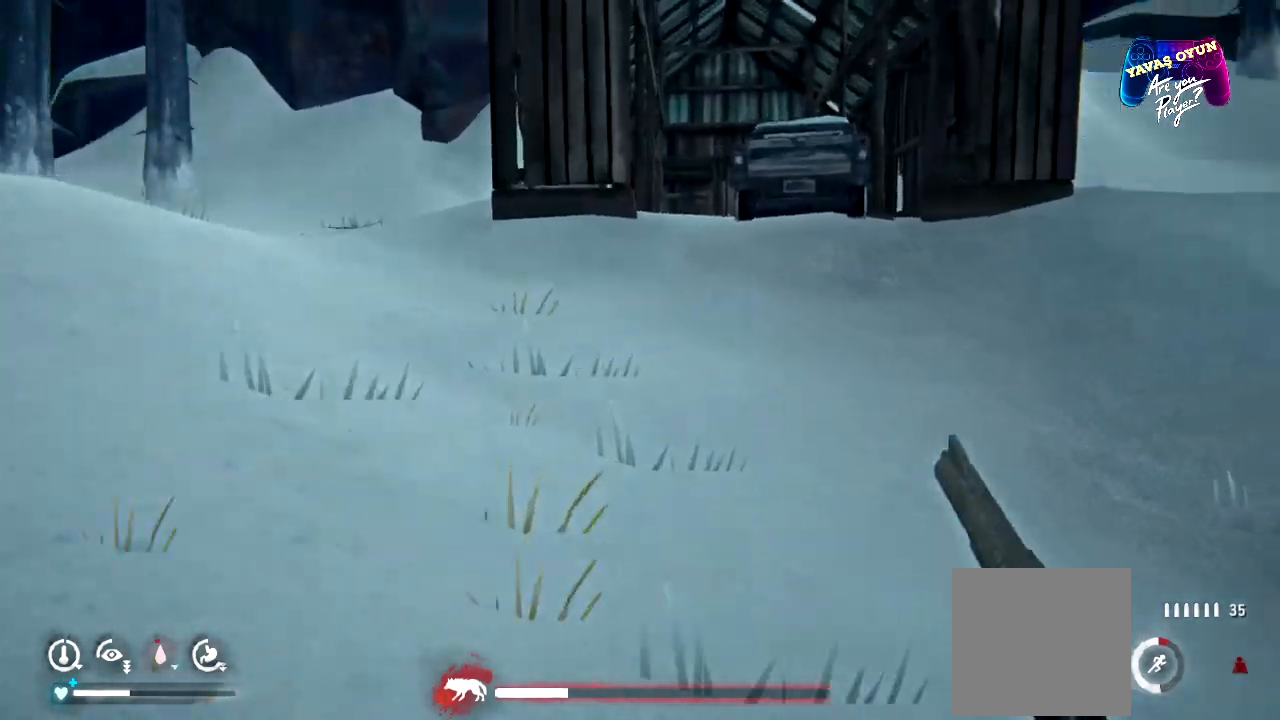
{"buttons": ["R1"], "left_stick": "up", "right_stick": "center", "events": [[150, "right_stick", "center"]]}
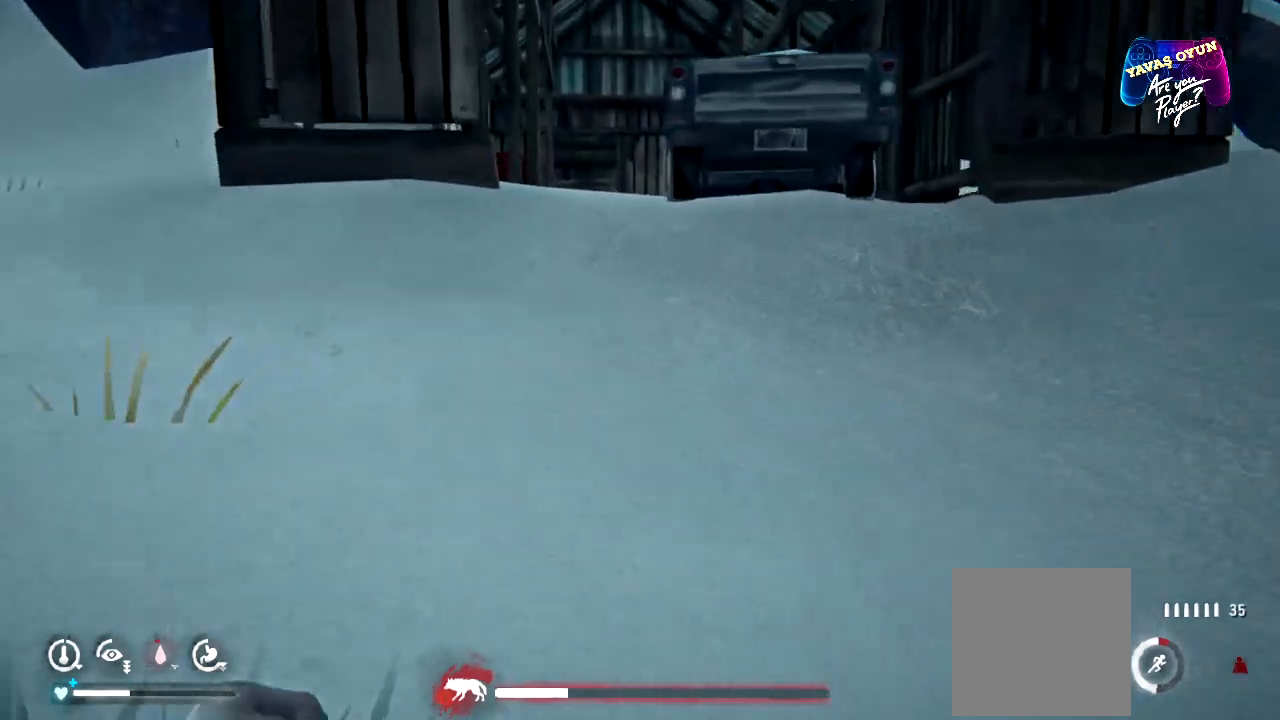
{"buttons": ["R1"], "left_stick": "up", "right_stick": "center", "events": []}
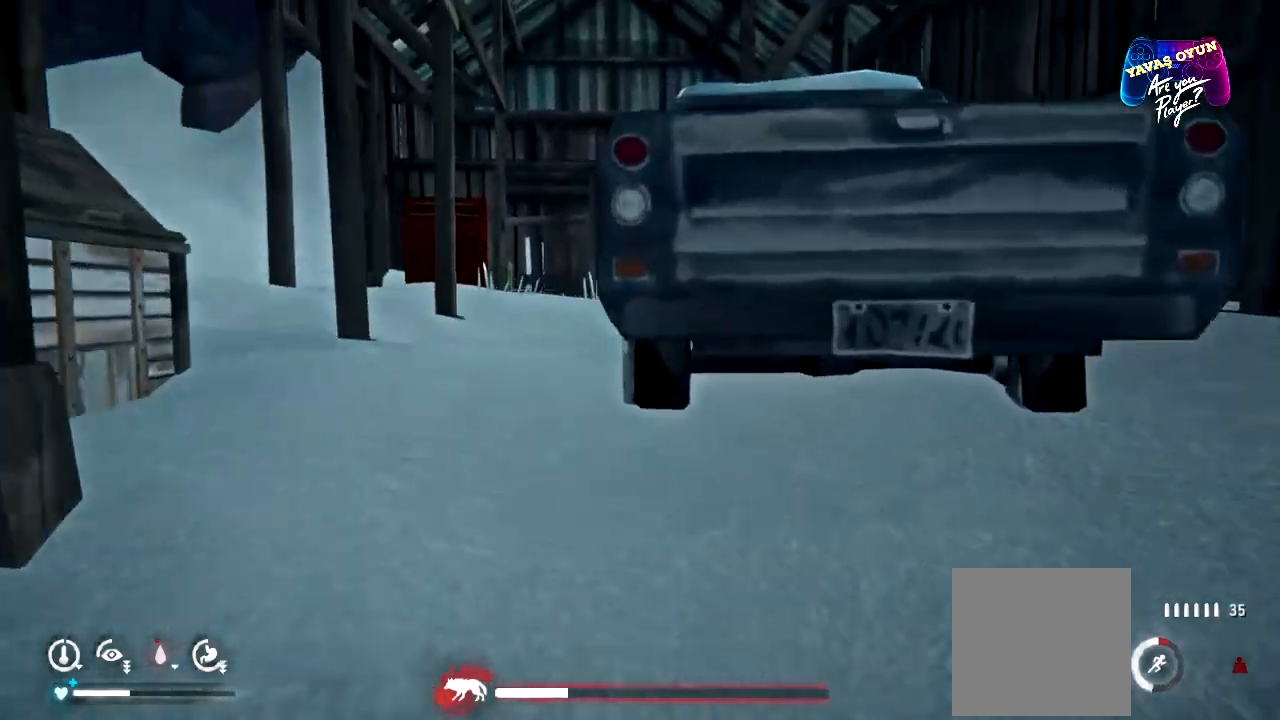
{"buttons": ["R1"], "left_stick": "up-left", "right_stick": "center", "events": [[133, "left_stick", "up-left"]]}
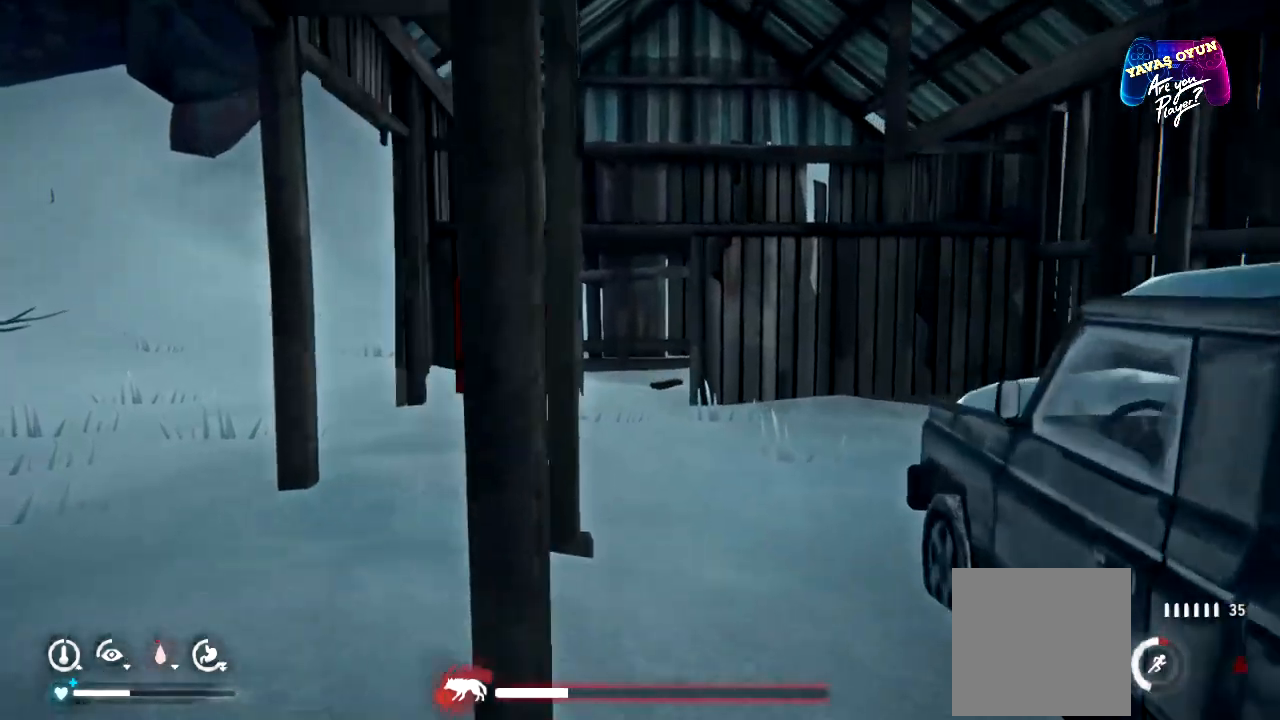
{"buttons": [], "left_stick": "up", "right_stick": "right", "events": [[150, "left_stick", "up-right"], [150, "right_stick", "right"], [250, "R1", "up"], [500, "left_stick", "up"]]}
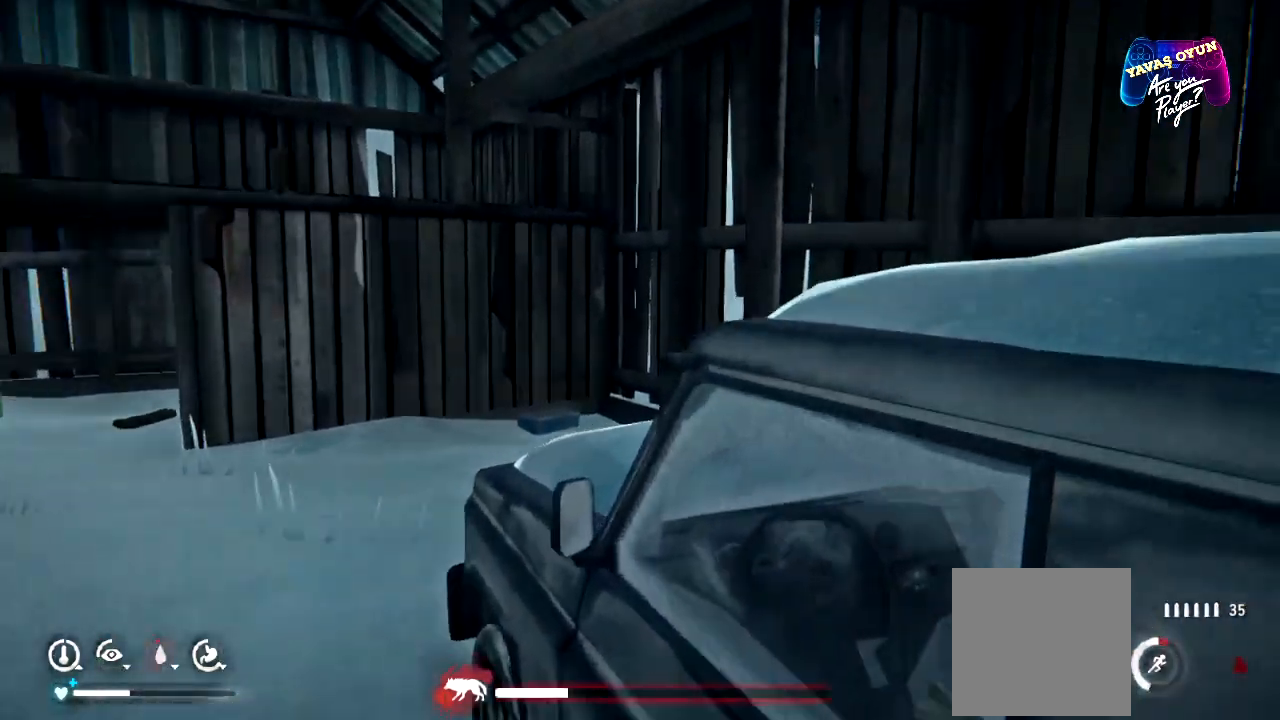
{"buttons": [], "left_stick": "center", "right_stick": "right", "events": [[133, "left_stick", "center"]]}
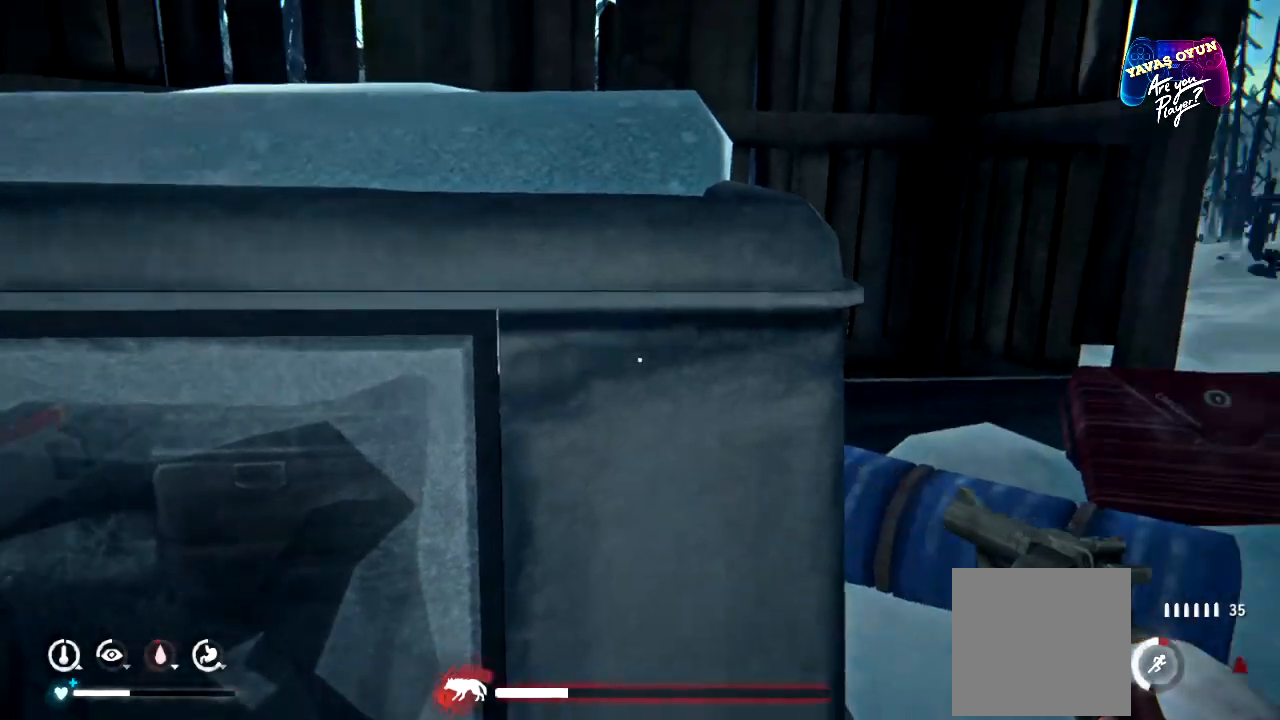
{"buttons": [], "left_stick": "center", "right_stick": "right", "events": []}
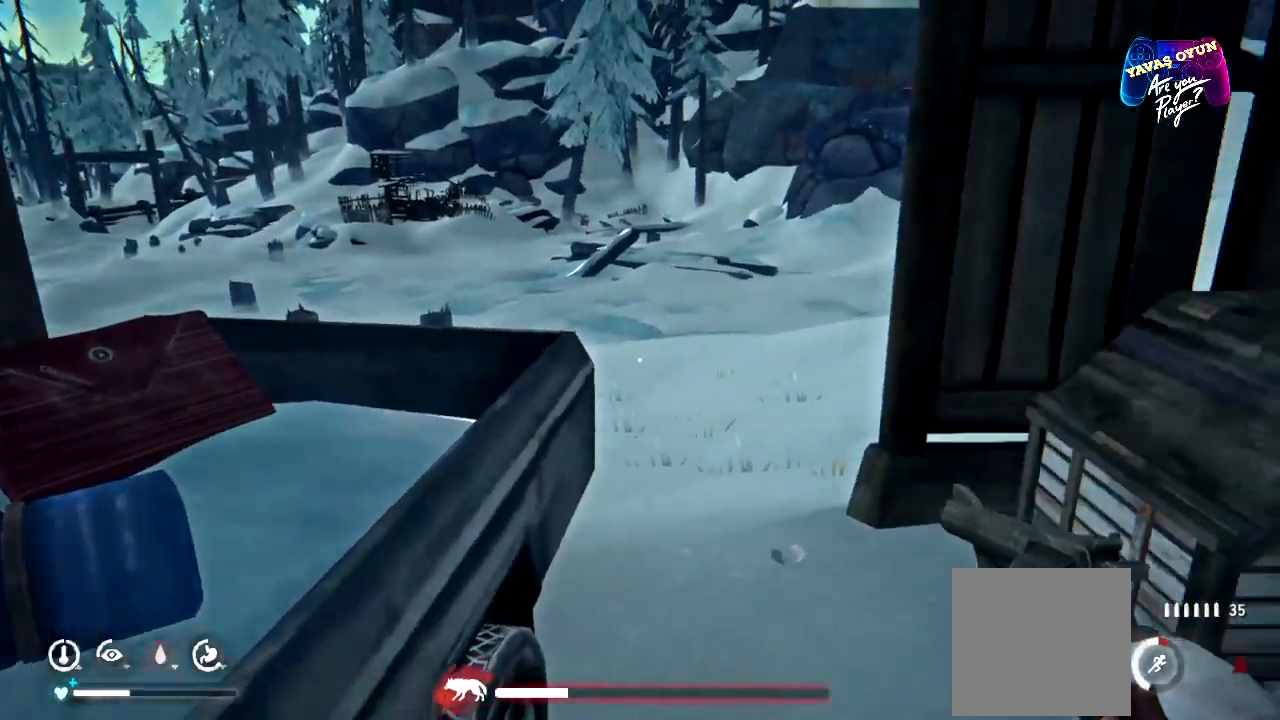
{"buttons": [], "left_stick": "center", "right_stick": "center", "events": [[83, "right_stick", "center"]]}
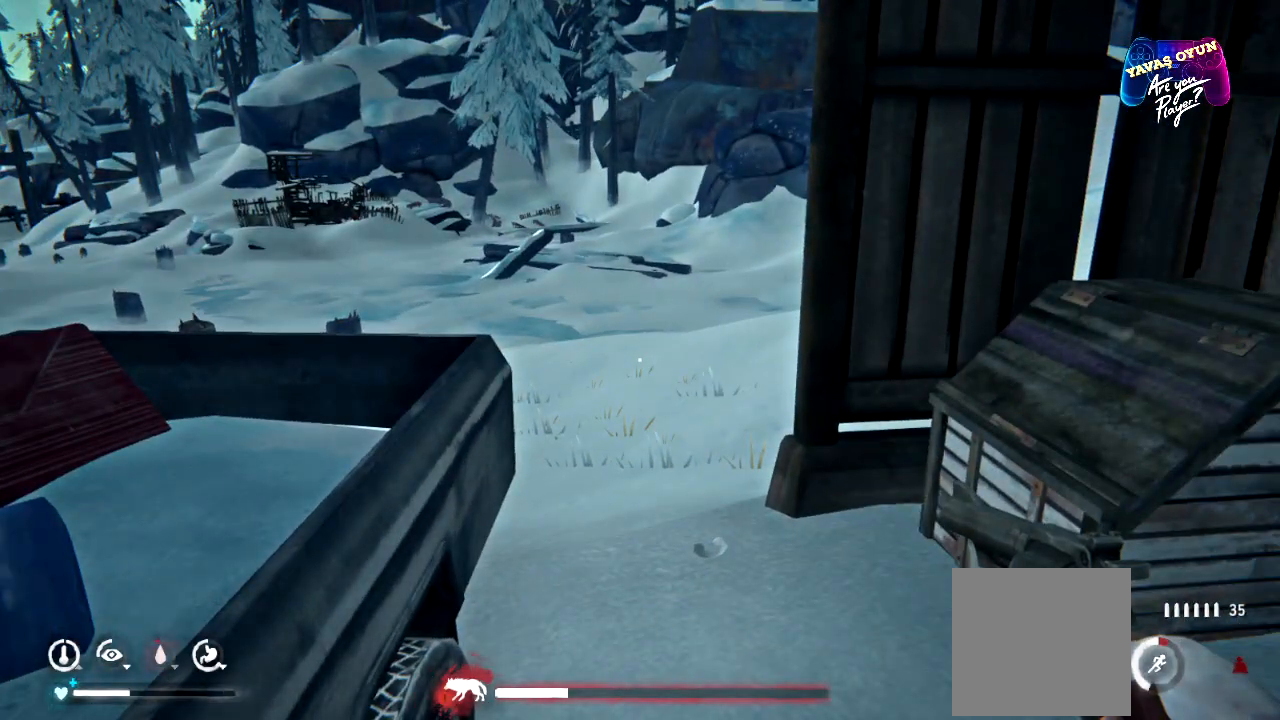
{"buttons": [], "left_stick": "center", "right_stick": "center", "events": []}
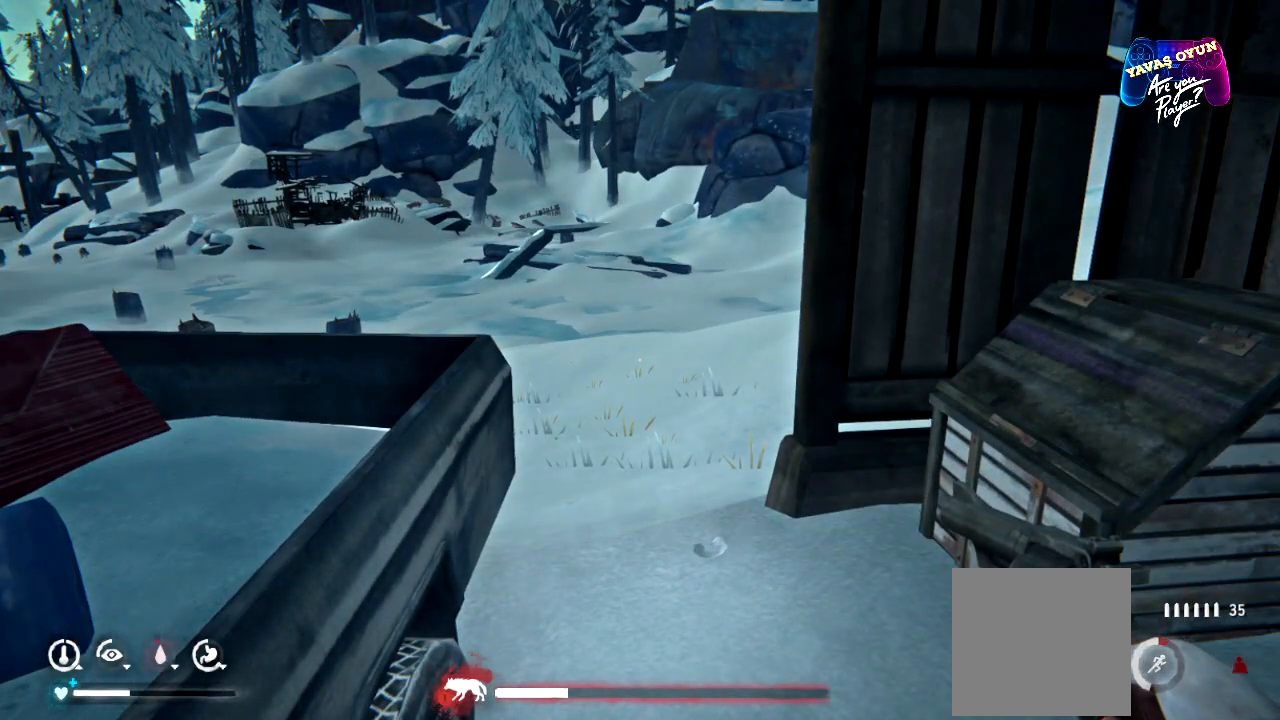
{"buttons": [], "left_stick": "up", "right_stick": "left", "events": [[383, "left_stick", "up"], [467, "right_stick", "left"]]}
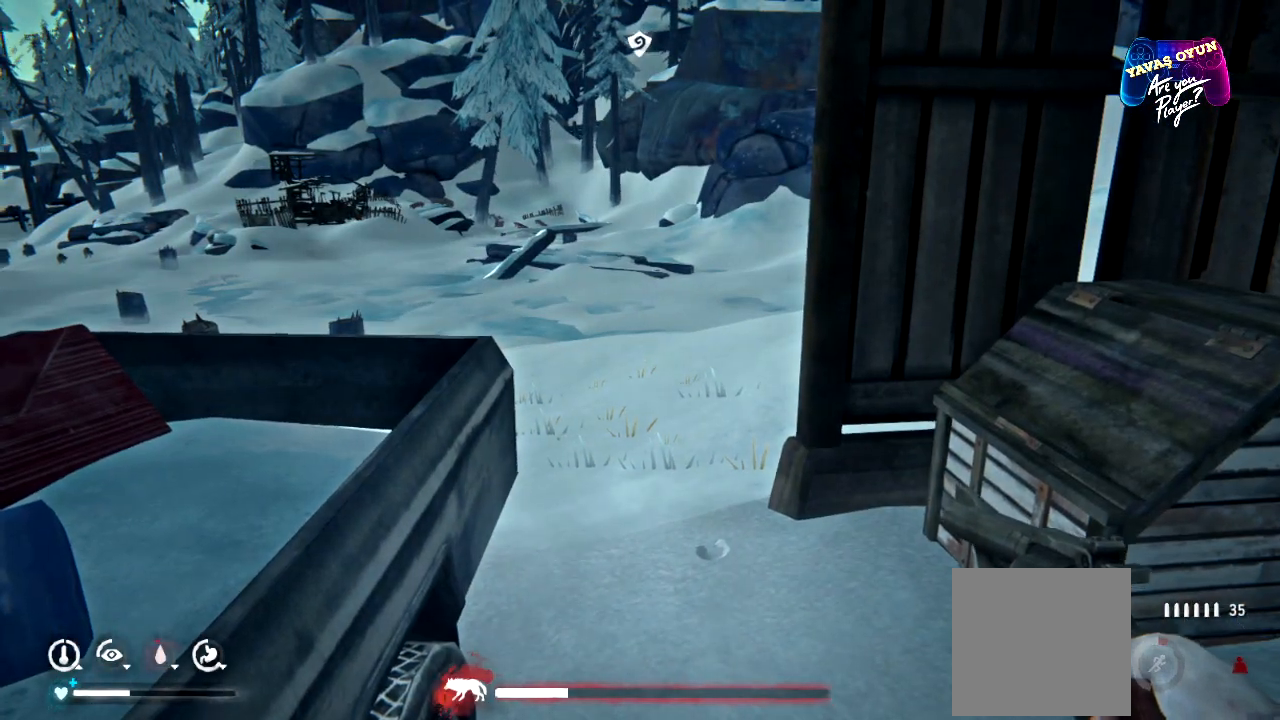
{"buttons": ["L2"], "left_stick": "center", "right_stick": "center", "events": [[117, "left_stick", "center"], [233, "right_stick", "up-left"], [350, "right_stick", "center"], [467, "L2", "down"]]}
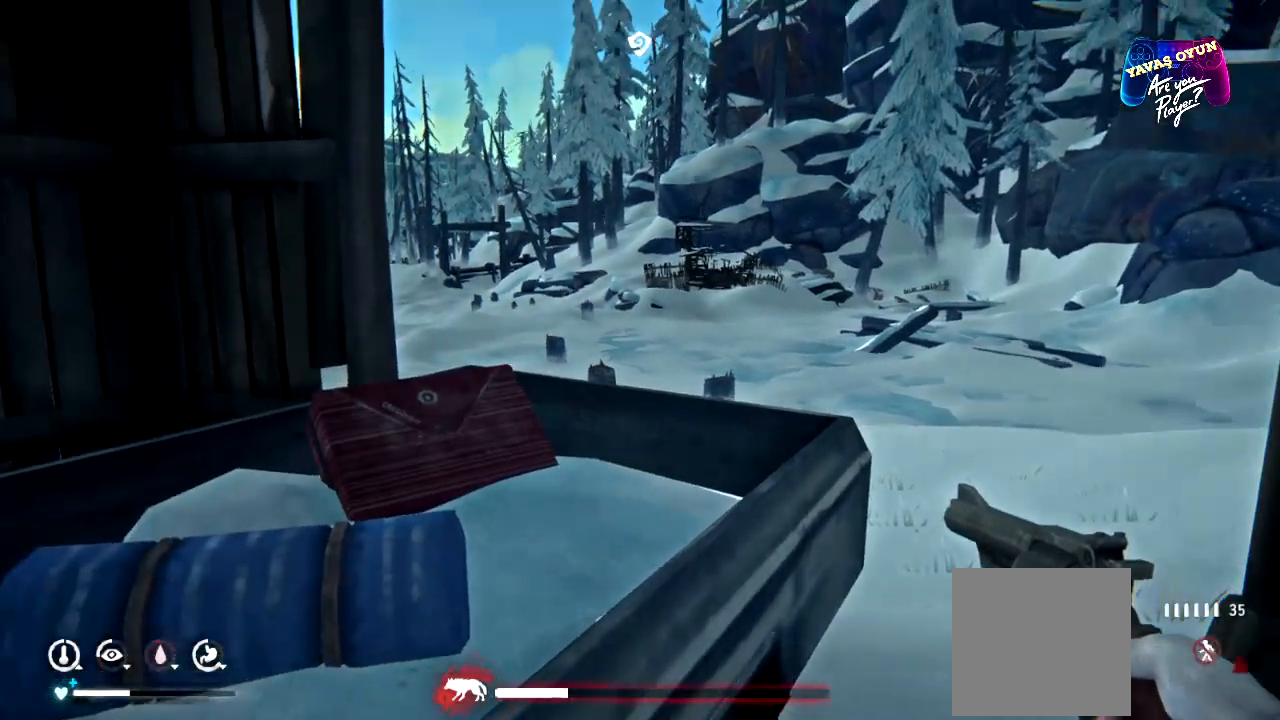
{"buttons": ["L2"], "left_stick": "center", "right_stick": "left", "events": [[500, "right_stick", "left"]]}
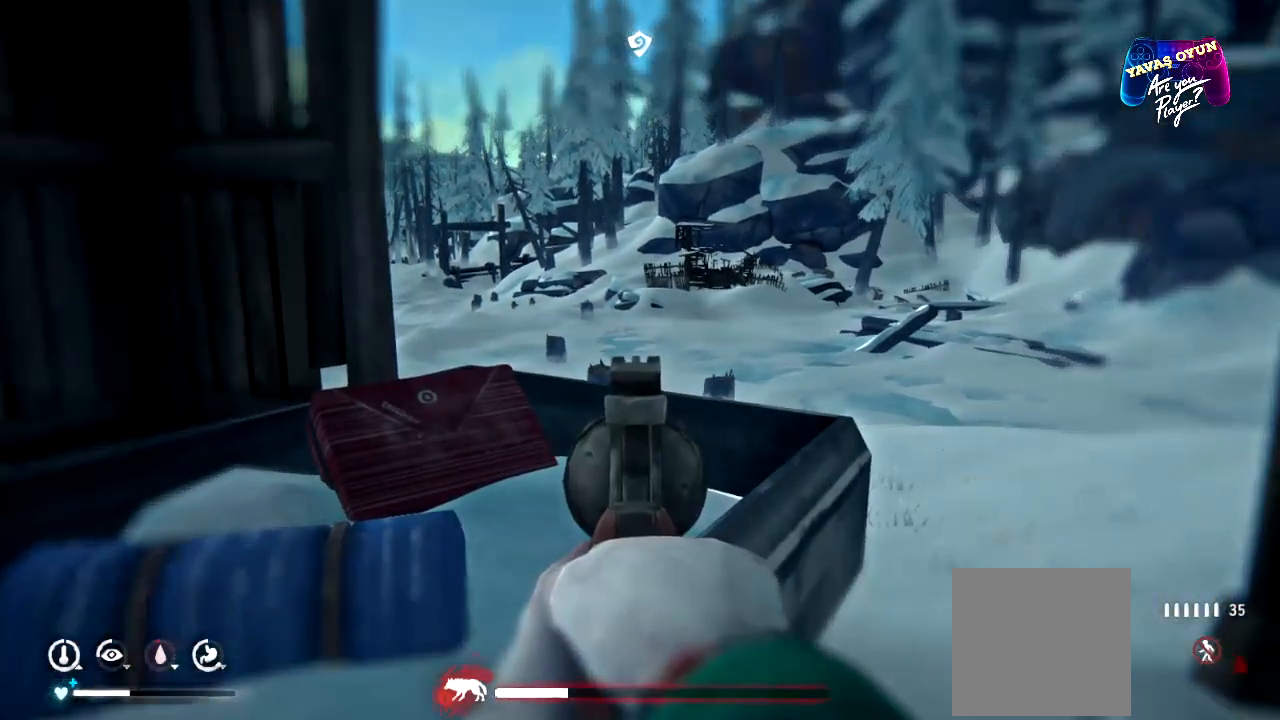
{"buttons": [], "left_stick": "up-right", "right_stick": "center", "events": [[233, "left_stick", "up-right"], [317, "right_stick", "center"], [333, "L2", "up"]]}
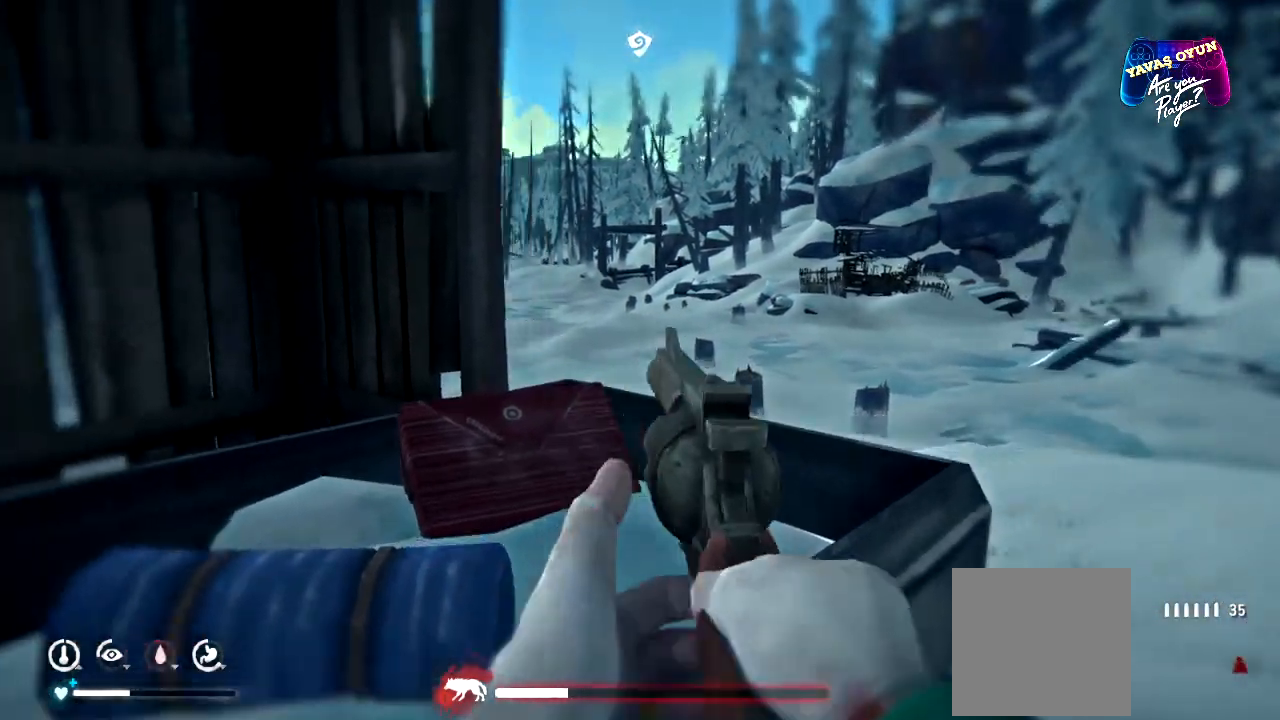
{"buttons": [], "left_stick": "up", "right_stick": "center", "events": [[467, "left_stick", "up"]]}
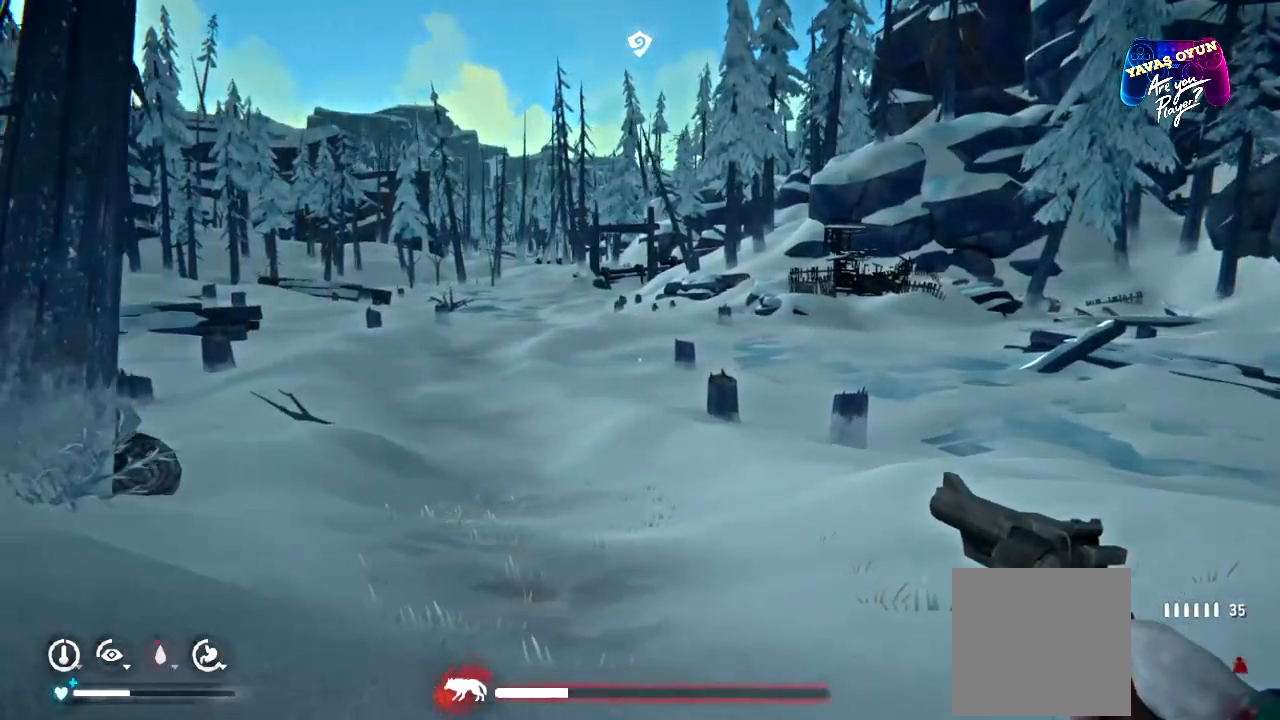
{"buttons": ["L2"], "left_stick": "center", "right_stick": "center", "events": [[217, "right_stick", "up"], [317, "left_stick", "center"], [367, "right_stick", "center"], [400, "L2", "down"]]}
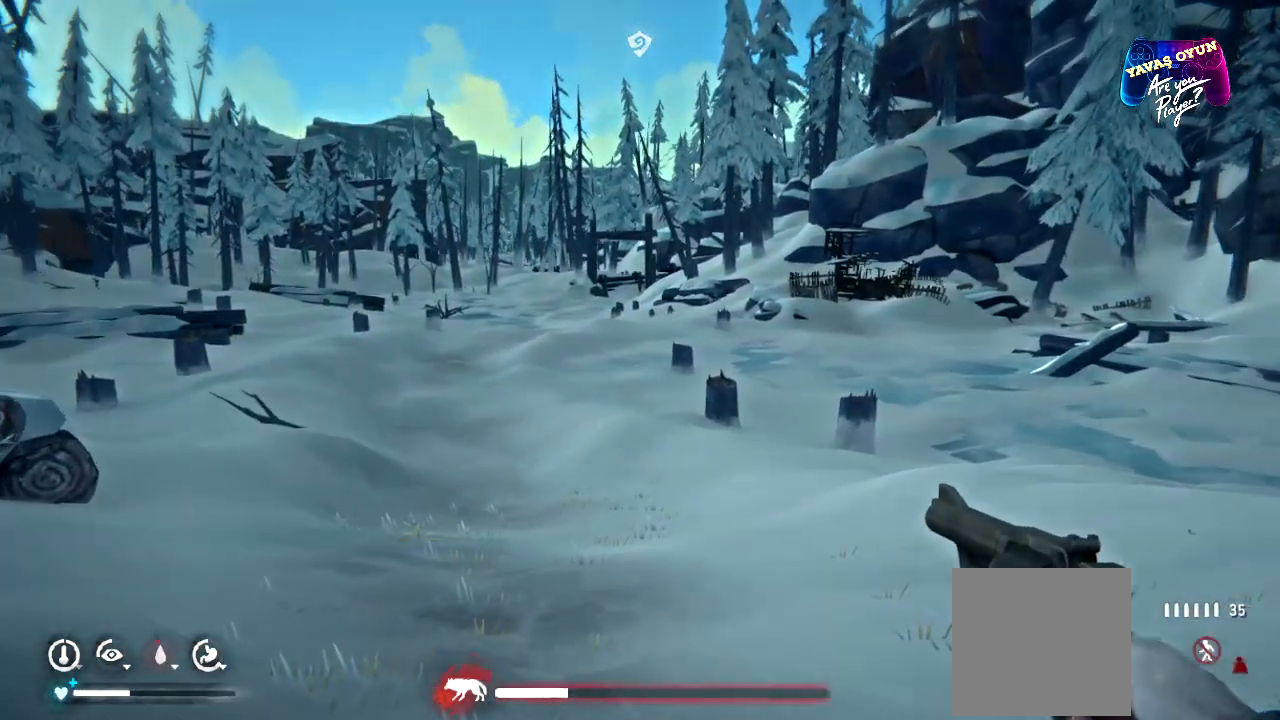
{"buttons": ["L2"], "left_stick": "center", "right_stick": "center", "events": [[217, "right_stick", "up-right"], [367, "right_stick", "center"]]}
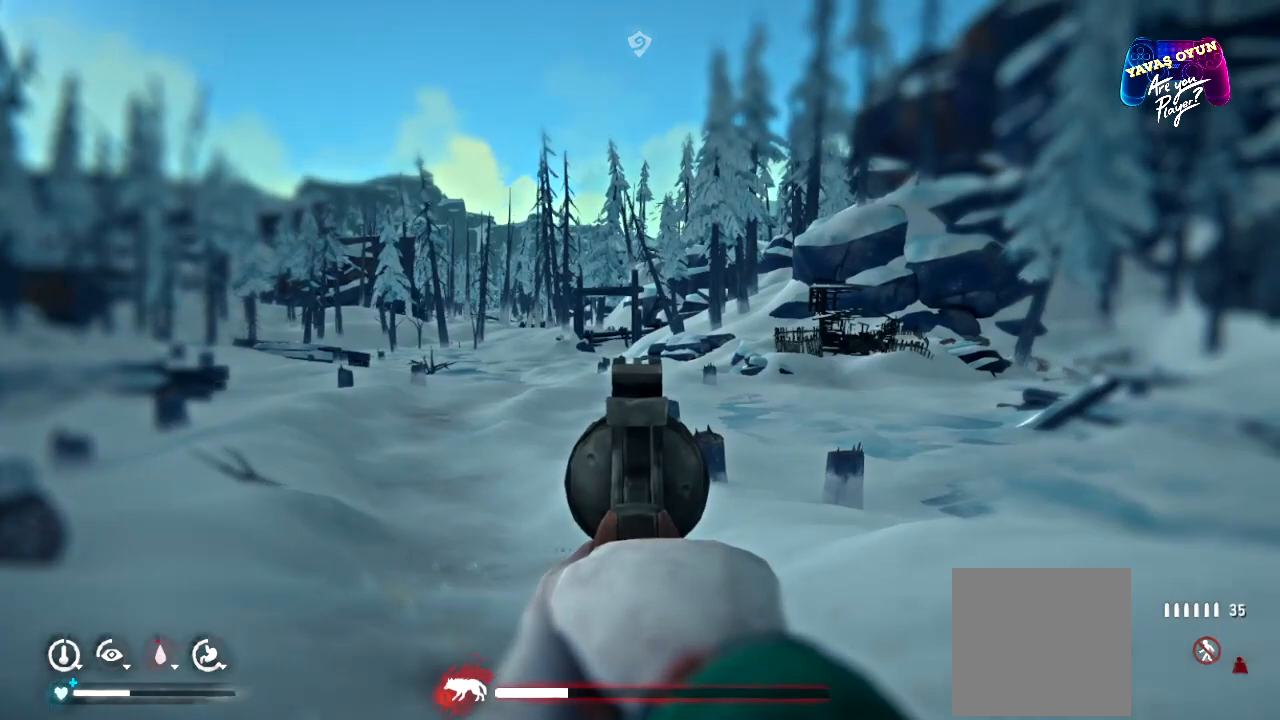
{"buttons": ["L2", "R2"], "left_stick": "center", "right_stick": "center", "events": [[383, "R2", "down"]]}